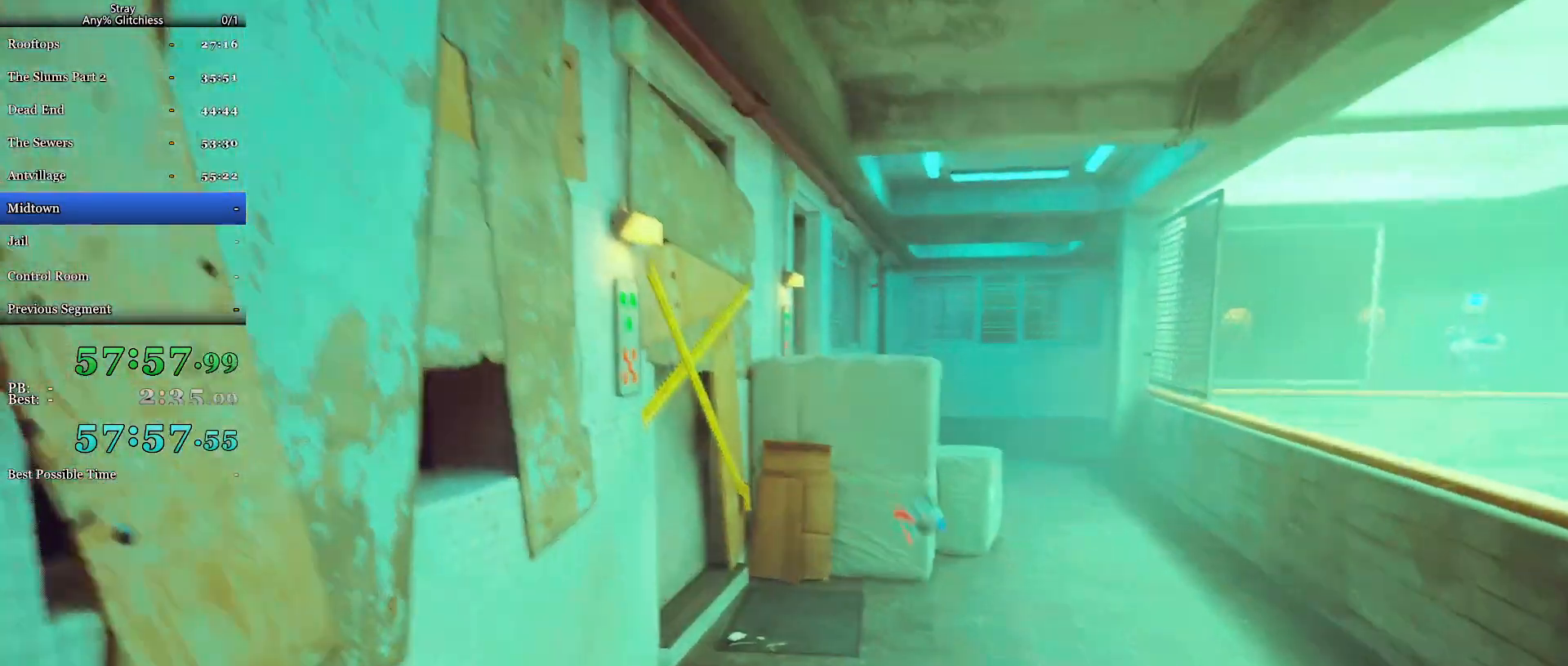
Gameplay with keyboard and mouse; each line is a JSON object with the keys and mouse buttons held at the frame after it. "events" lists presses ("down") and releases ("up") of "a", "c", "ctrl", "d", "e", "f", "q", "r", "s", "shift", "space", "tab", "w", "mouse_left", "mouse_wheel", "mouse_right", "mouse_mb4" and "mouse_mb5" between this image and that frame as [ms after this image, input, new state], when the widget could be followed in between. "mouse_left", "mouse_wheel", "mouse_right", "mouse_mb4", "mouse_mb5" = the "left", "wheel", "right", "mb4", "mb5" buttons of the "mouse" list. No other keys are recorded. "wheel" means that the mouse wheel is clicked or scrolled. Mouse movement is not recorded.
{"keys": ["shift", "space", "w"], "mouse": [], "events": [[267, "space", "down"]]}
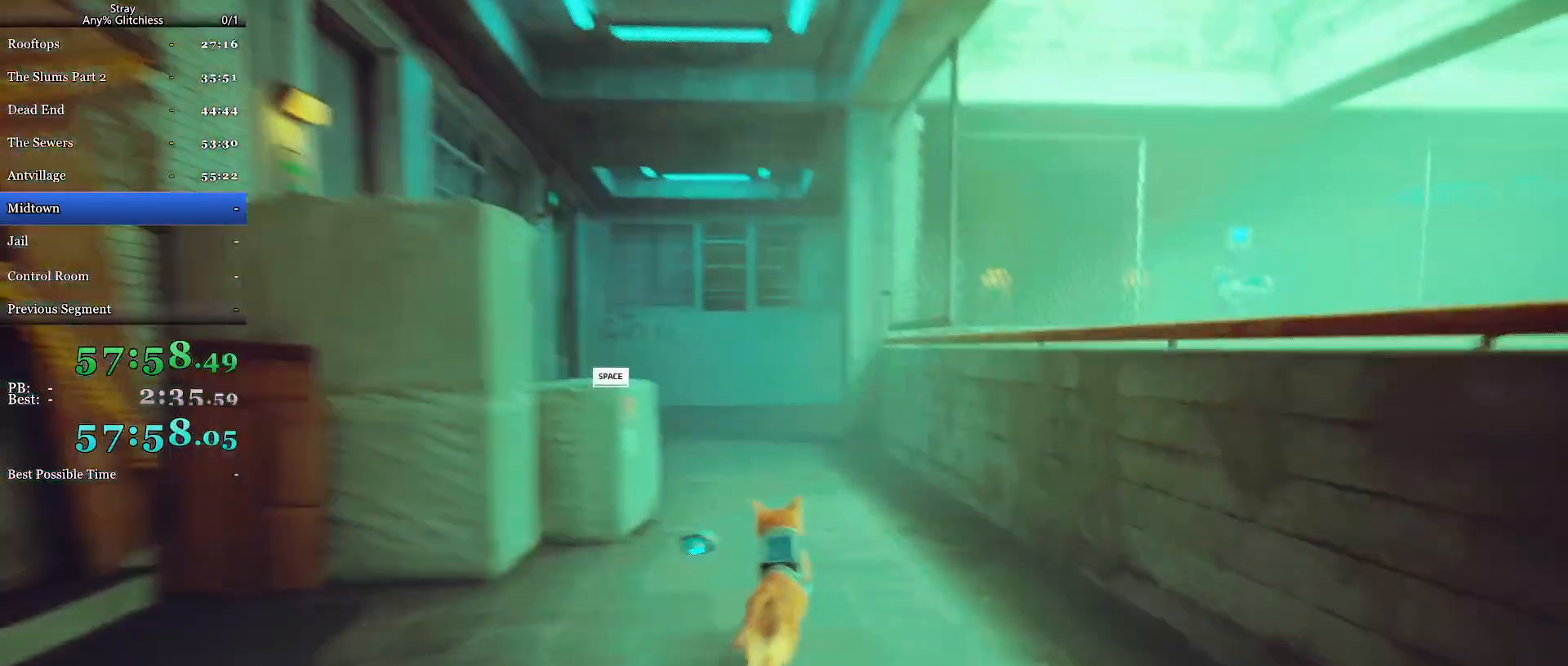
{"keys": ["d", "shift", "space"], "mouse": [], "events": [[167, "d", "down"], [200, "space", "up"], [300, "w", "up"], [334, "space", "down"], [367, "space", "up"], [467, "space", "down"]]}
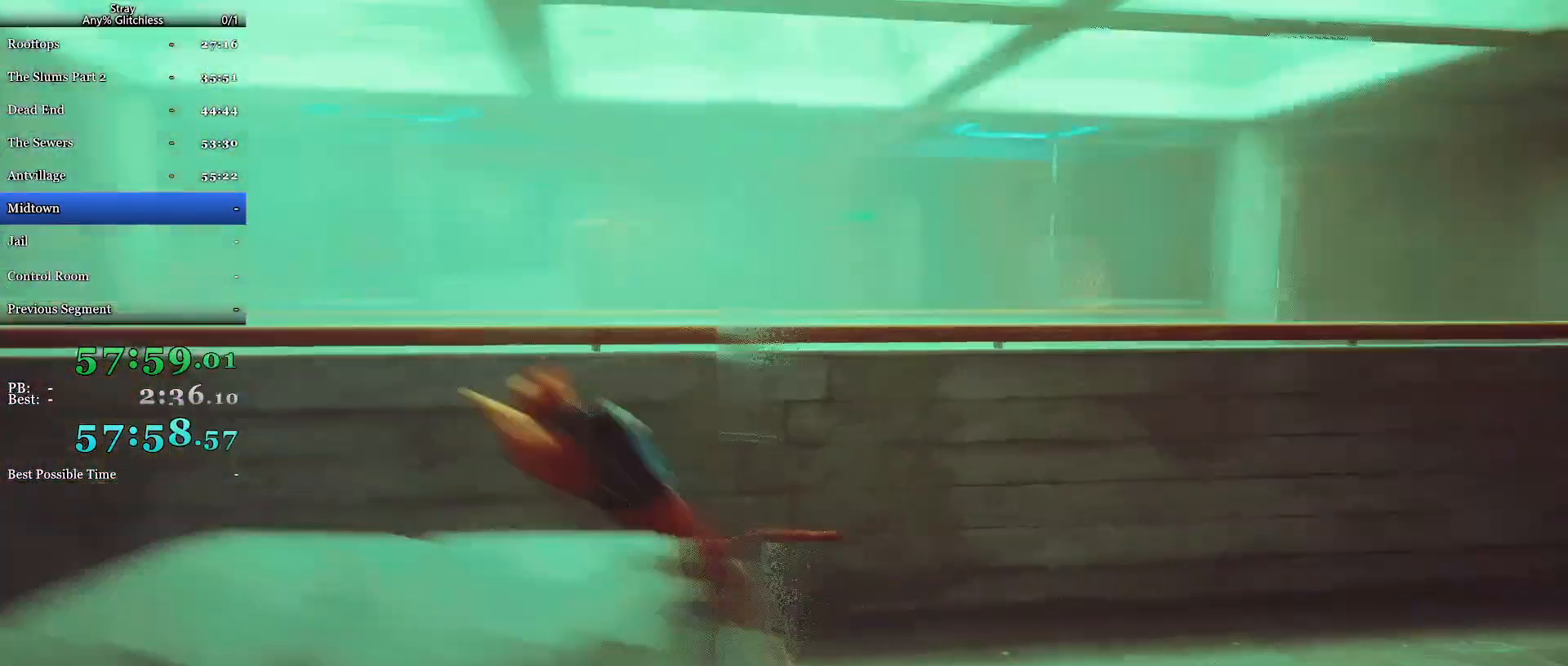
{"keys": ["d", "shift"], "mouse": [], "events": [[134, "space", "up"], [200, "w", "down"], [500, "w", "up"]]}
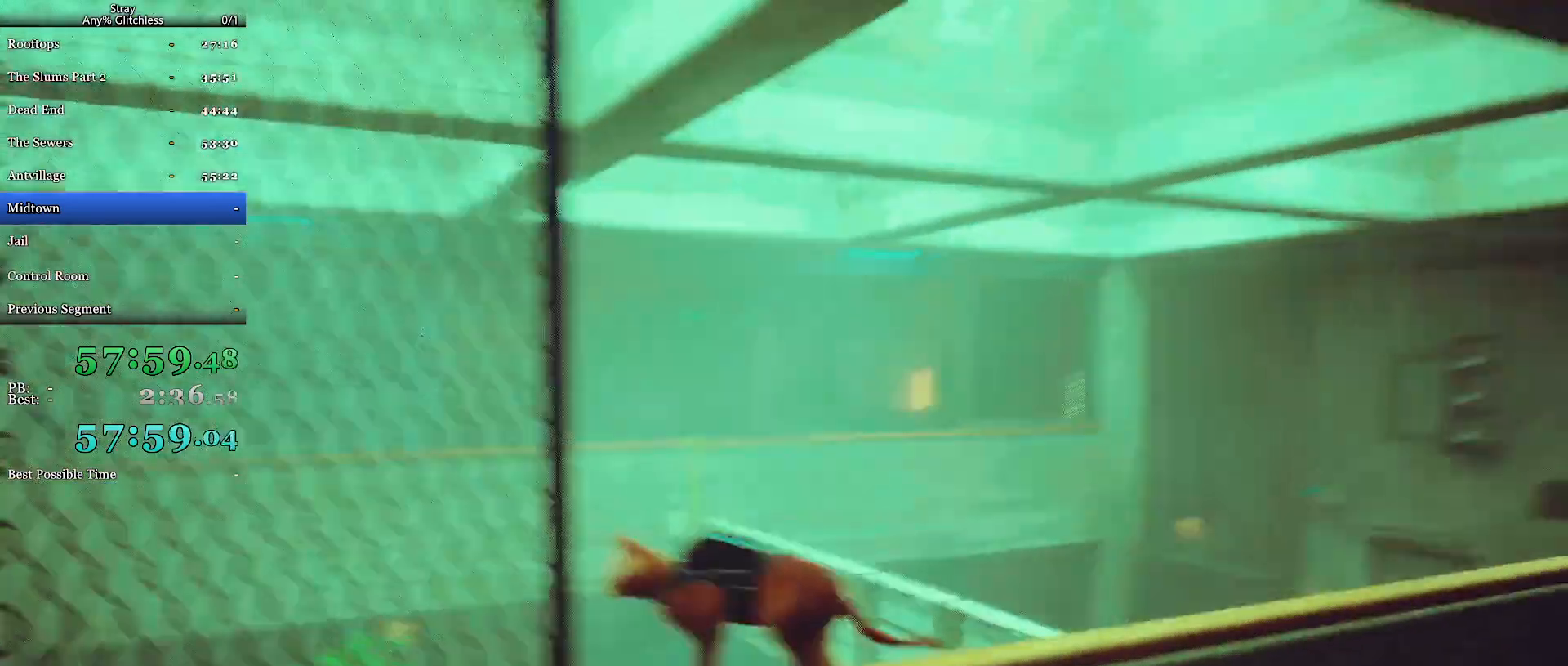
{"keys": ["d", "shift"], "mouse": [], "events": [[34, "space", "down"], [100, "space", "up"]]}
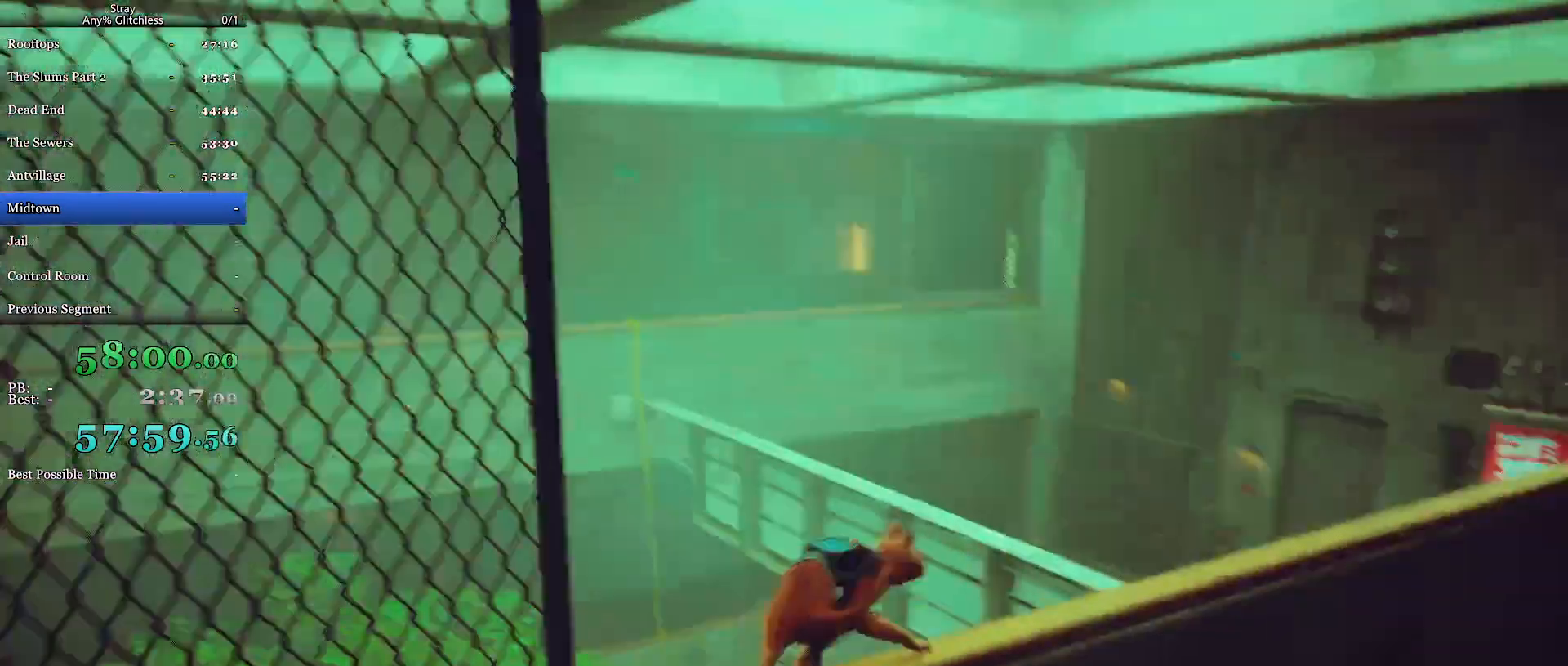
{"keys": ["d", "shift", "w"], "mouse": [], "events": [[200, "w", "down"]]}
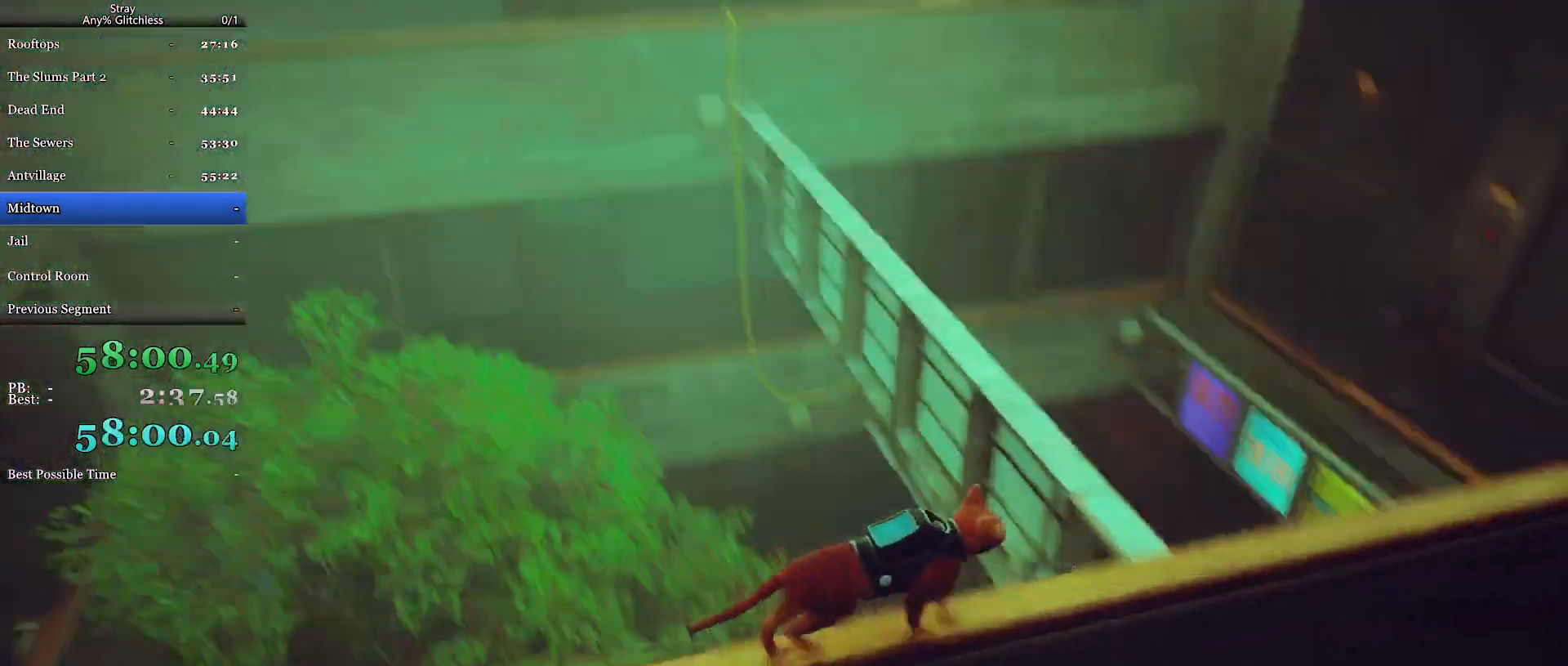
{"keys": ["shift", "space", "w"], "mouse": [], "events": [[234, "d", "up"], [234, "space", "down"], [400, "space", "up"], [500, "space", "down"]]}
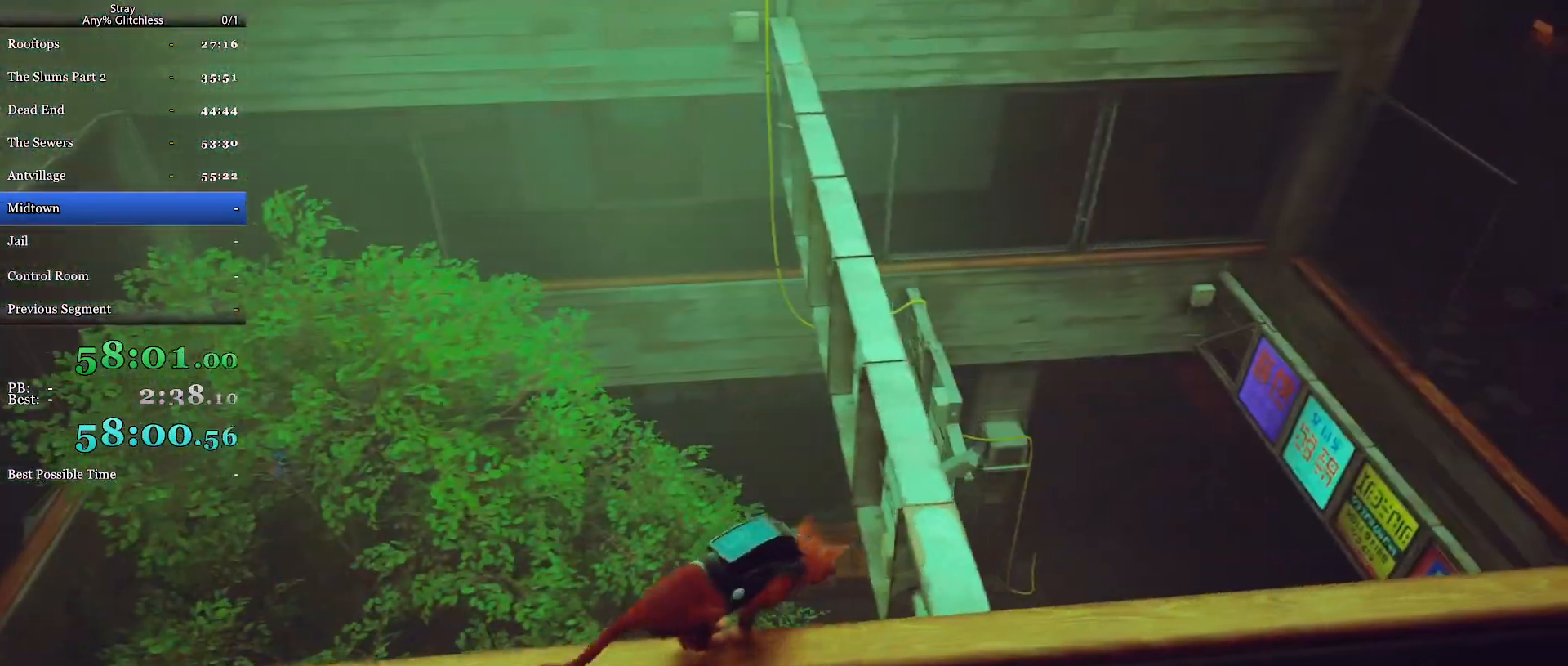
{"keys": ["shift", "w"], "mouse": [], "events": [[100, "space", "up"]]}
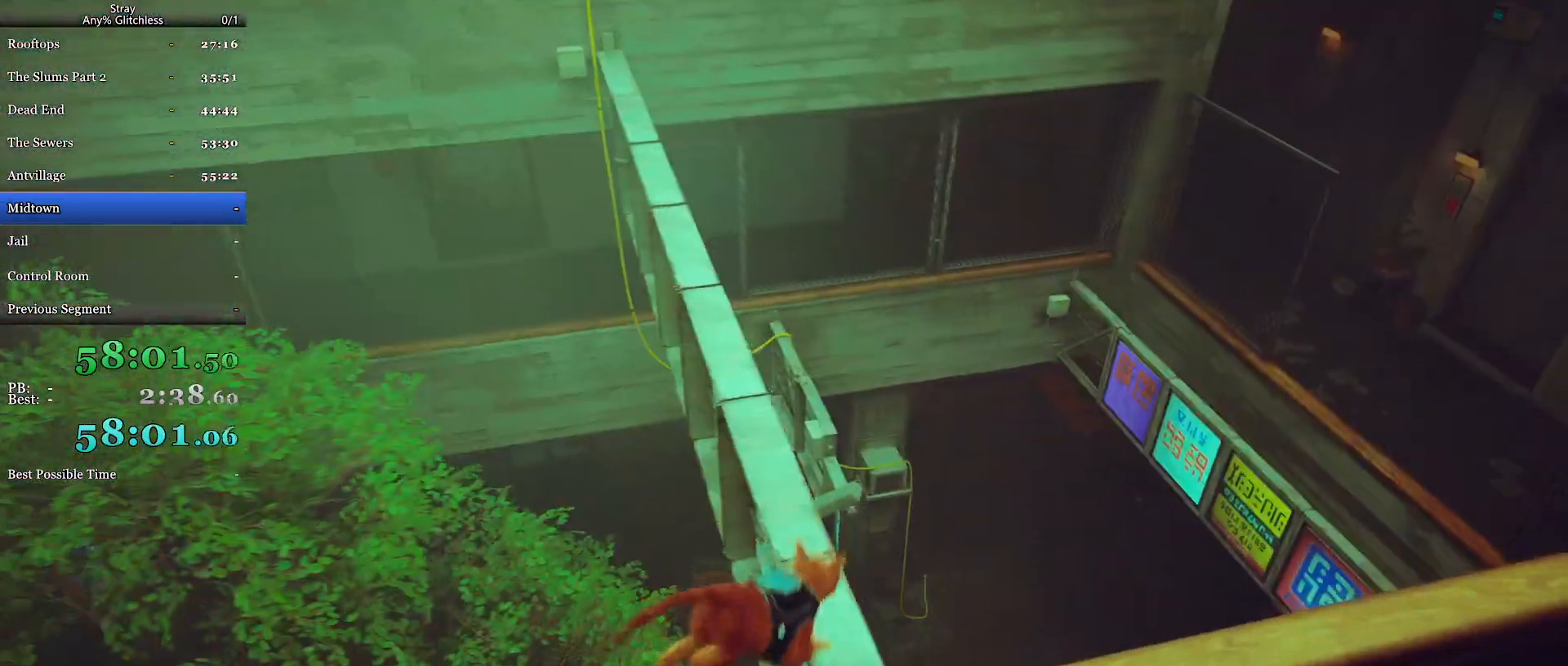
{"keys": ["a", "shift", "w"], "mouse": [], "events": [[100, "a", "down"]]}
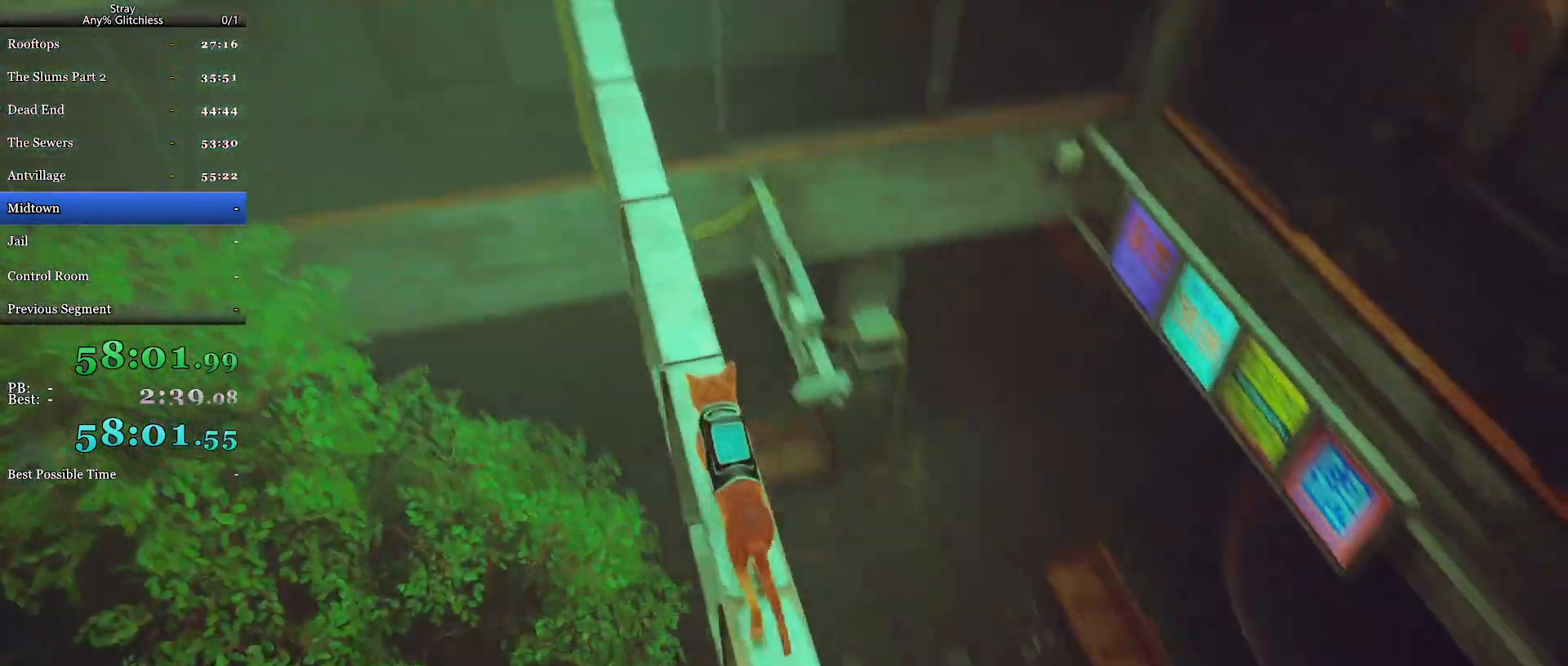
{"keys": ["a", "shift", "w"], "mouse": [], "events": []}
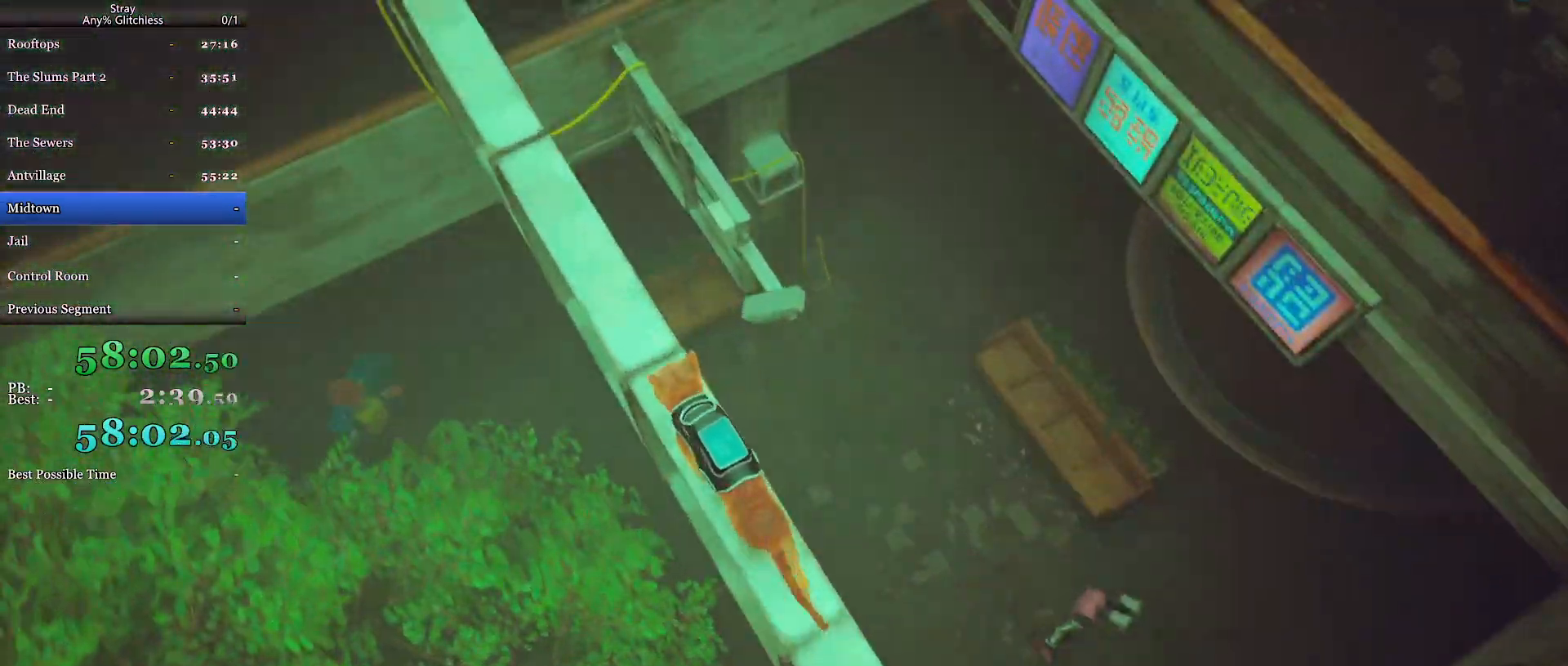
{"keys": ["a", "shift", "w"], "mouse": [], "events": []}
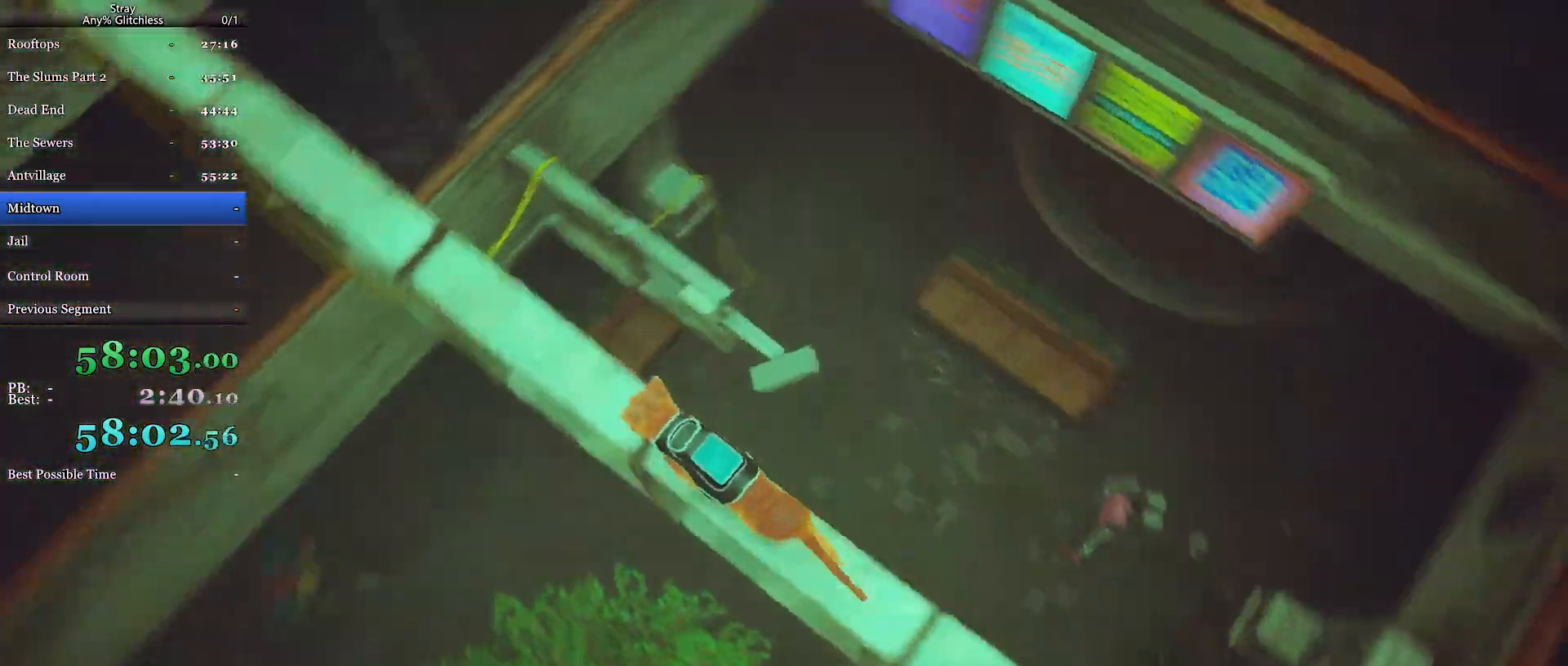
{"keys": ["shift", "w"], "mouse": [], "events": [[34, "a", "up"], [100, "space", "down"], [200, "space", "up"], [367, "space", "down"], [500, "space", "up"]]}
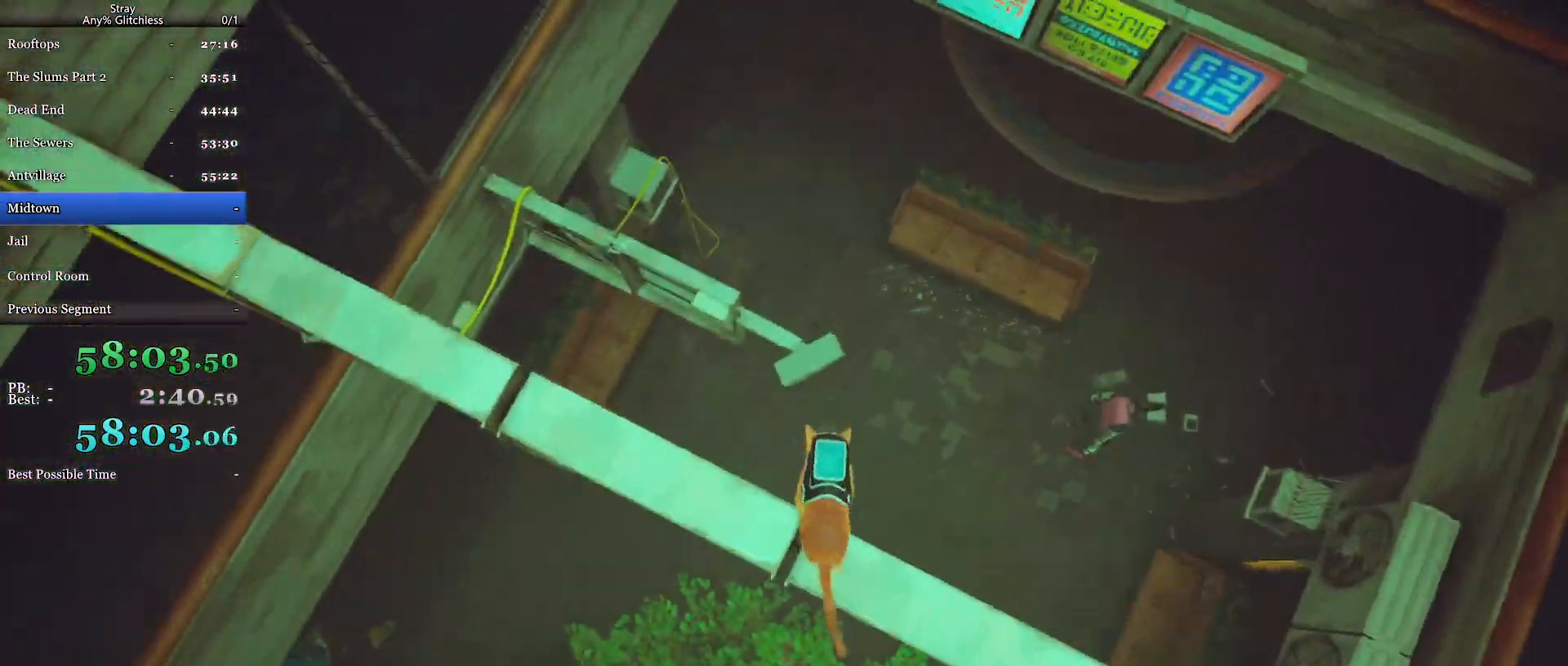
{"keys": ["shift", "w"], "mouse": [], "events": []}
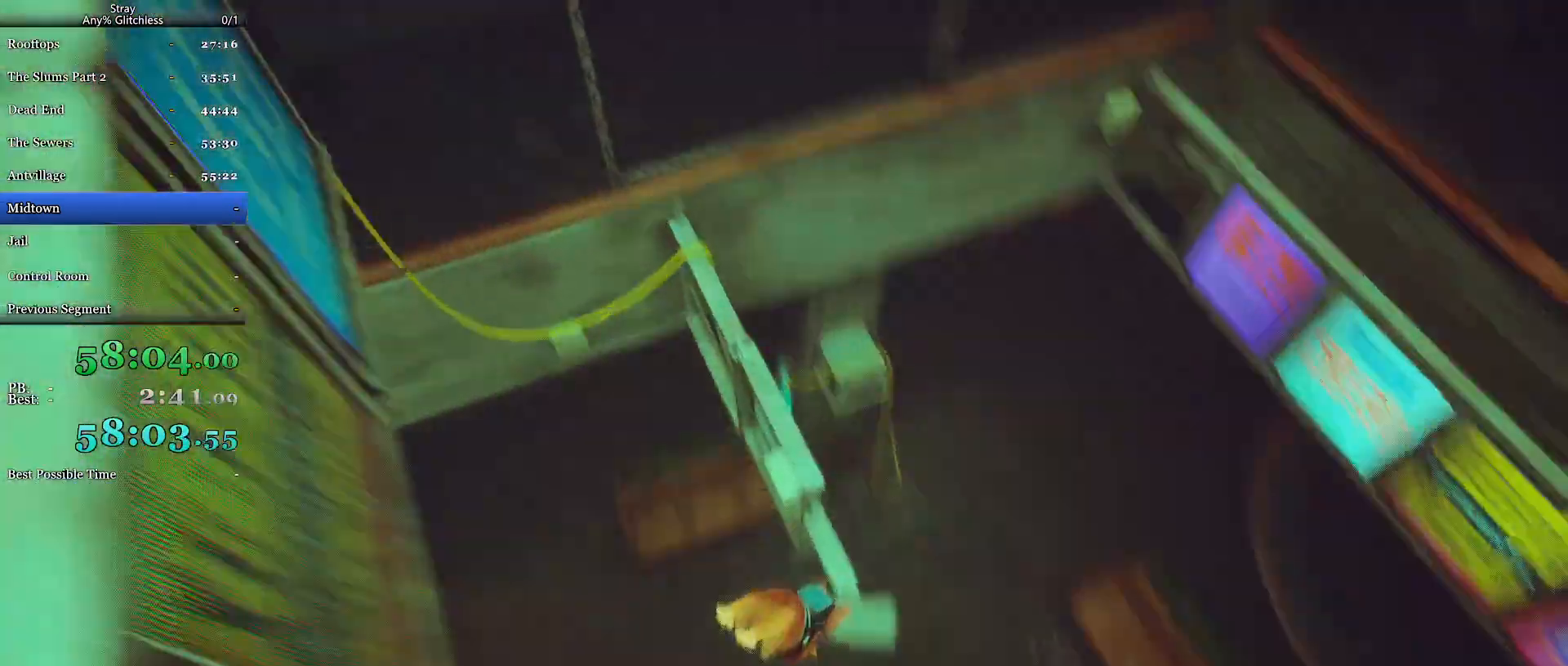
{"keys": ["shift", "space", "w"], "mouse": [], "events": [[167, "space", "down"], [300, "space", "up"], [400, "space", "down"]]}
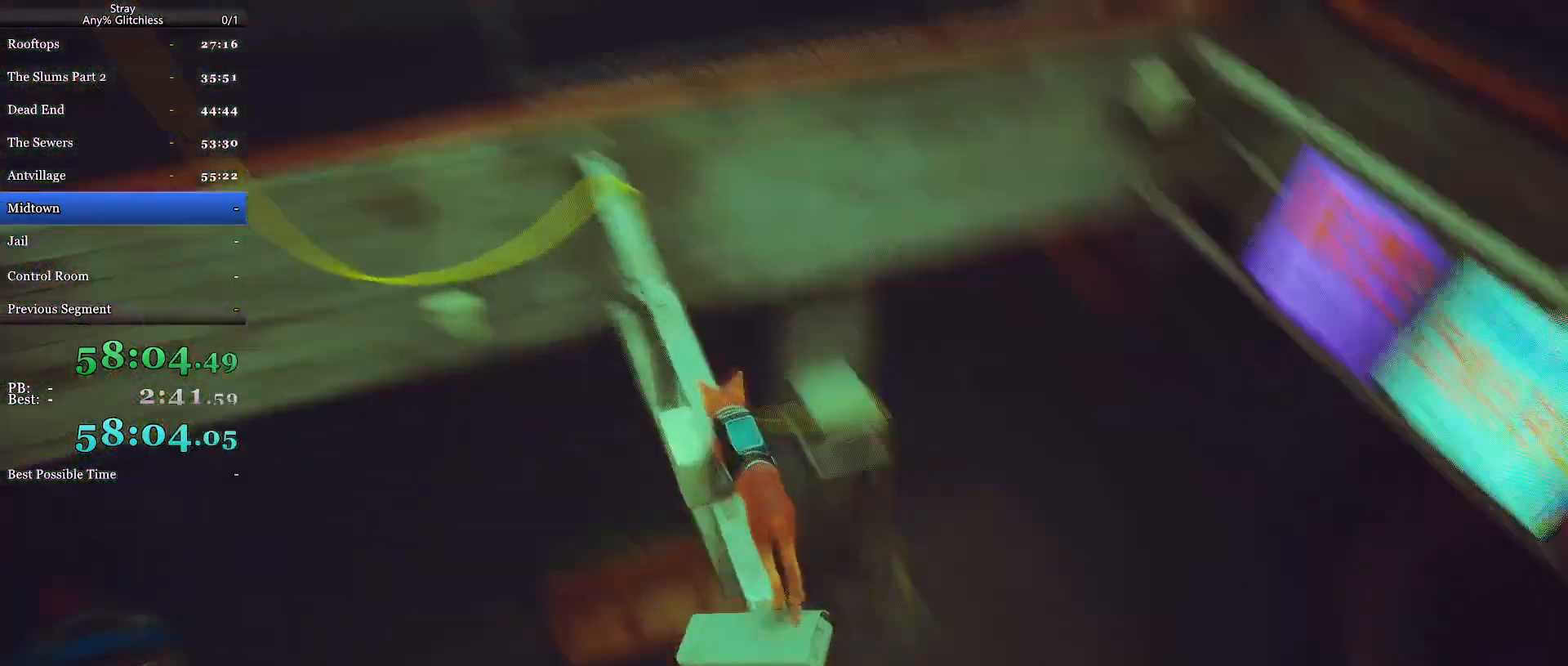
{"keys": ["shift", "w"], "mouse": [], "events": [[34, "space", "up"], [334, "space", "down"], [467, "space", "up"]]}
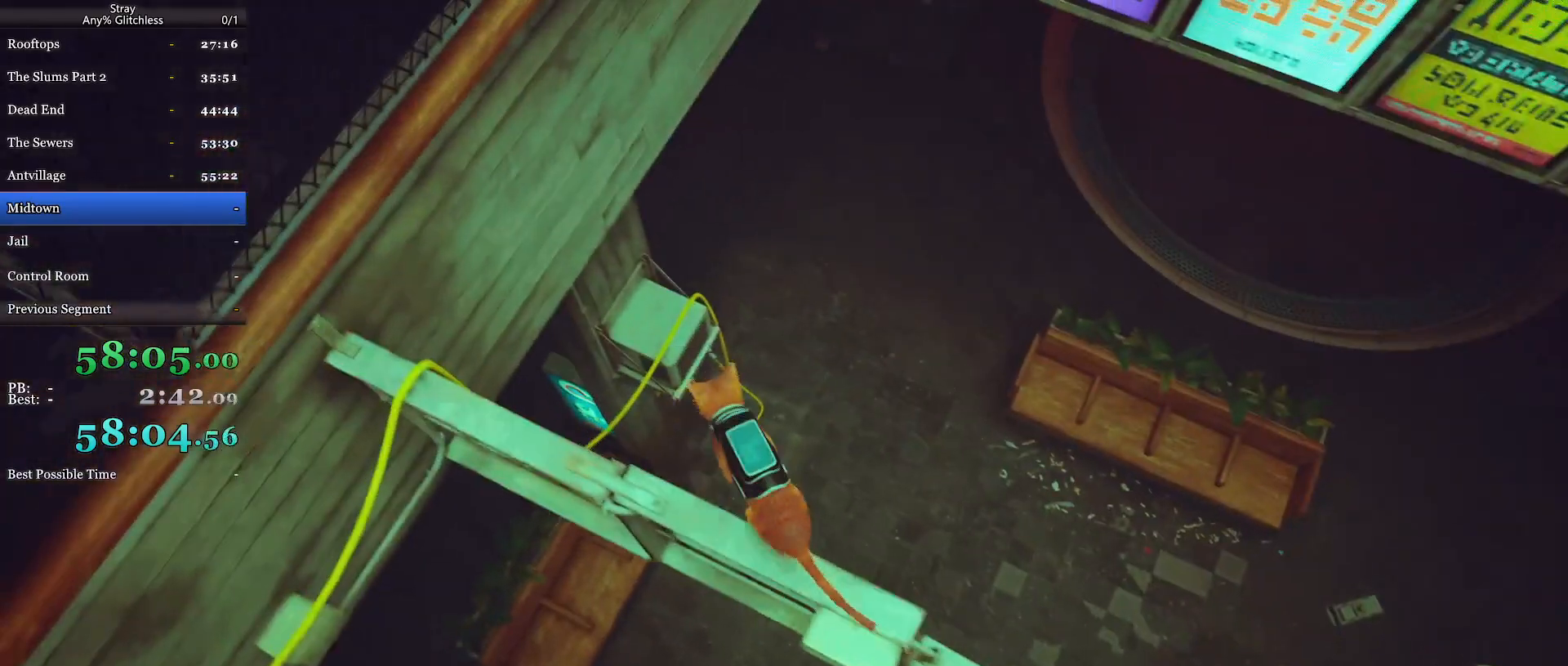
{"keys": ["shift", "w"], "mouse": [], "events": [[34, "space", "down"], [167, "space", "up"]]}
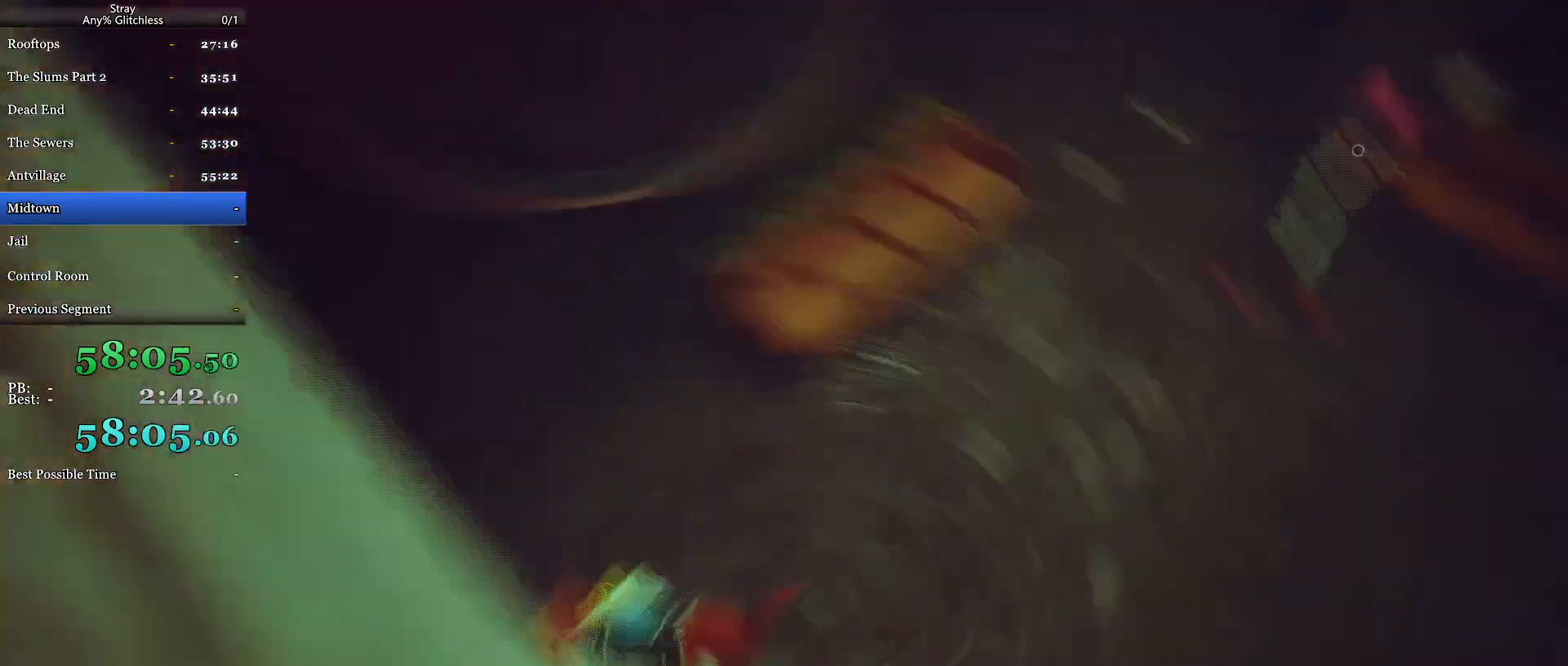
{"keys": ["shift", "w"], "mouse": [], "events": [[34, "space", "down"], [167, "space", "up"], [234, "space", "down"], [400, "space", "up"]]}
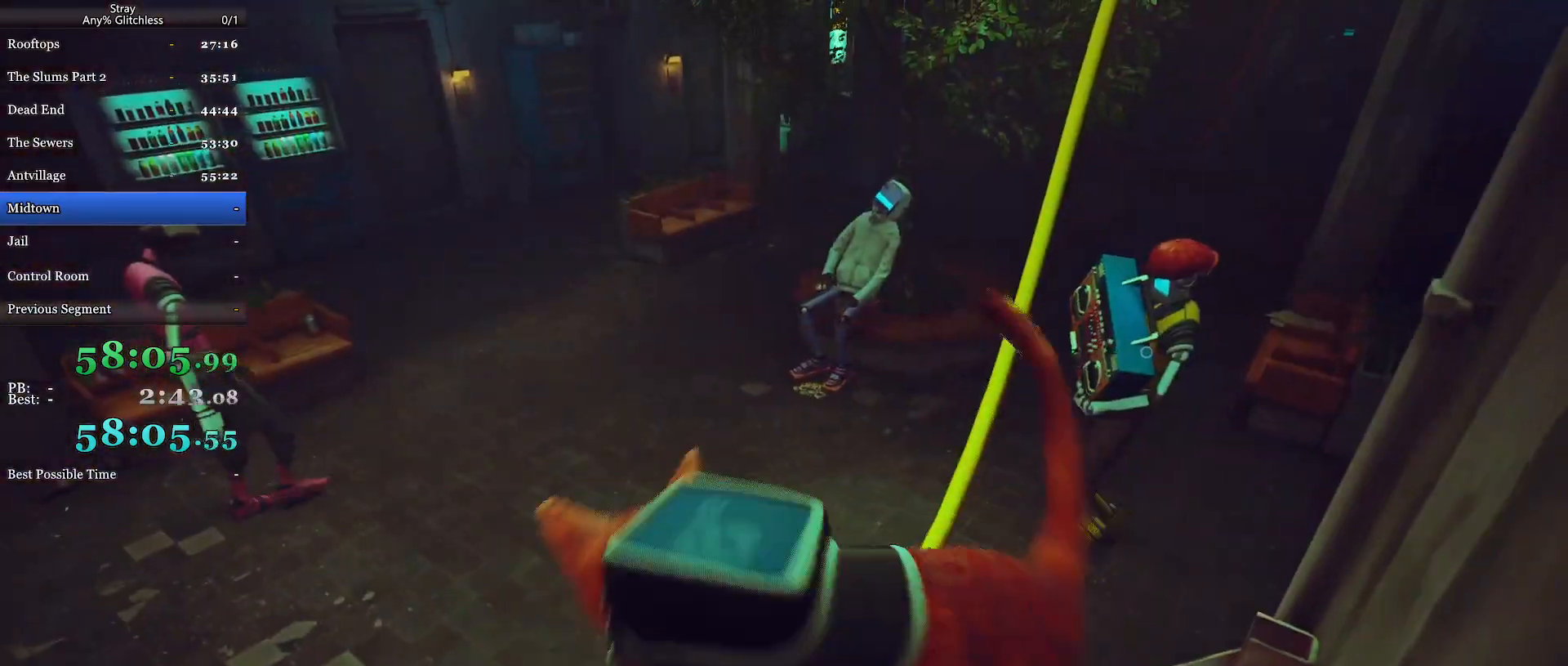
{"keys": ["shift", "space", "w"], "mouse": [], "events": [[434, "space", "down"]]}
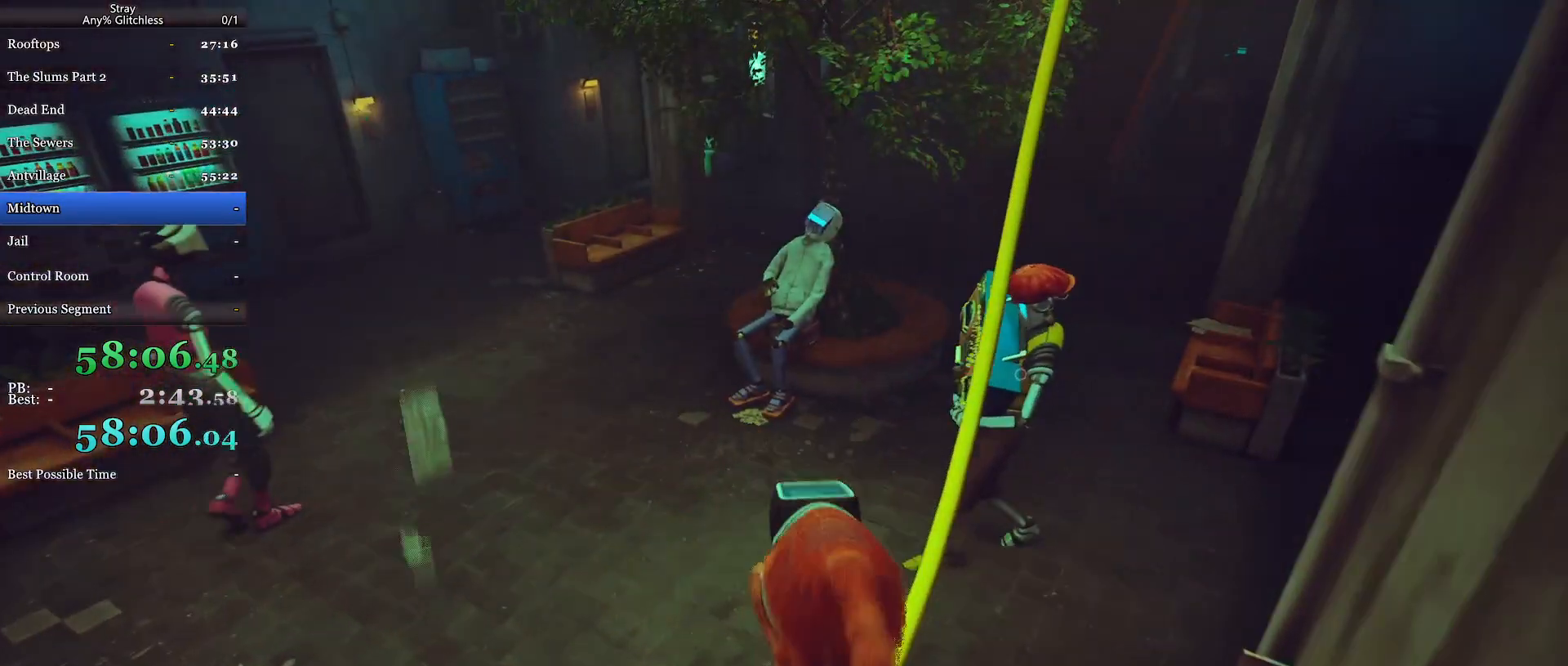
{"keys": ["shift", "w"], "mouse": [], "events": [[67, "space", "up"]]}
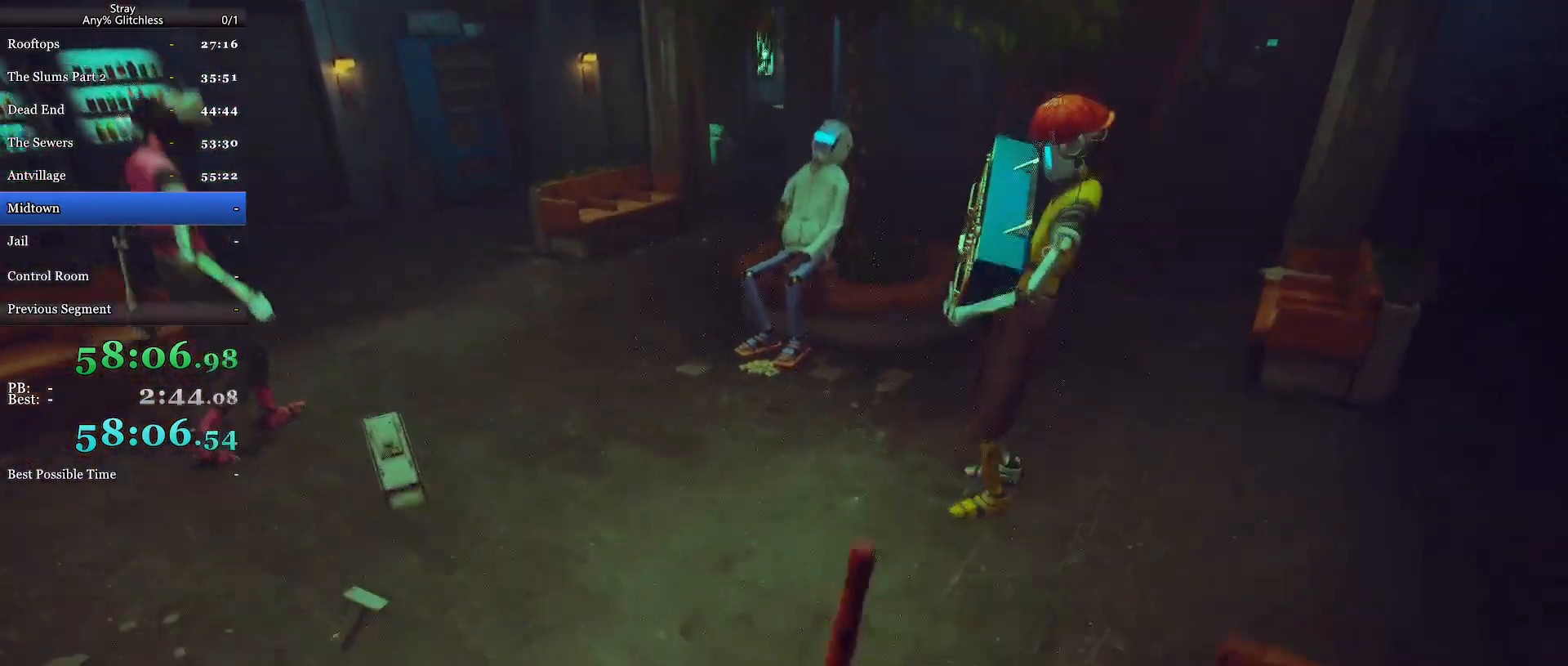
{"keys": ["shift", "w"], "mouse": [], "events": []}
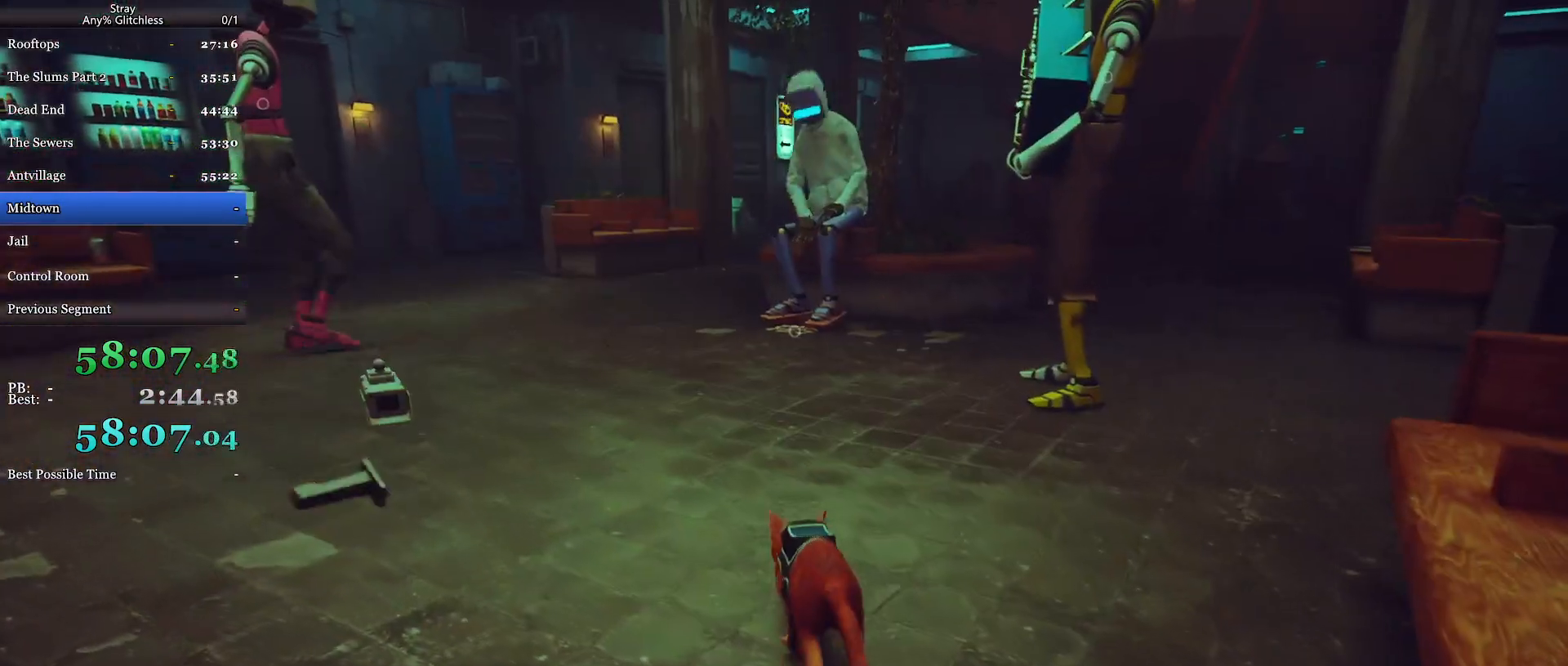
{"keys": ["shift", "w"], "mouse": [], "events": []}
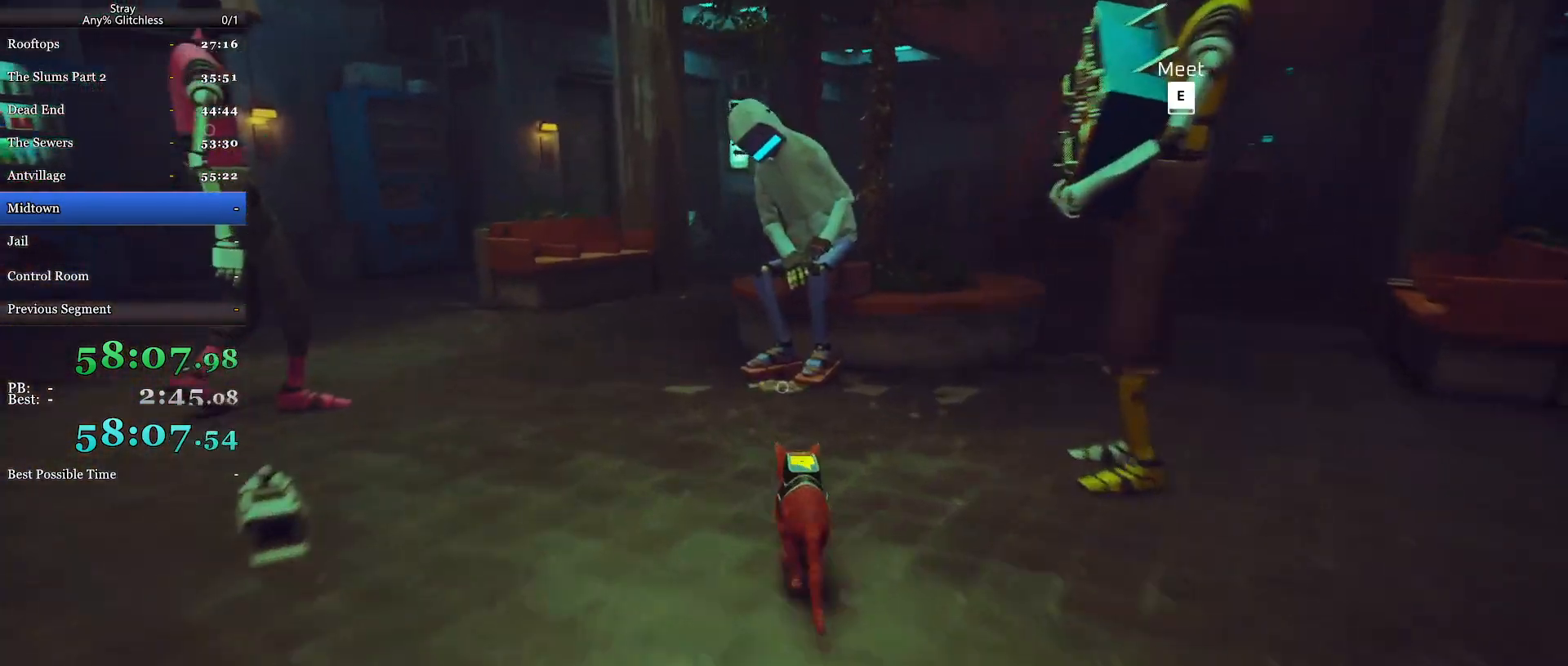
{"keys": [], "mouse": [], "events": [[267, "shift", "up"], [267, "w", "up"], [300, "e", "down"], [367, "e", "up"]]}
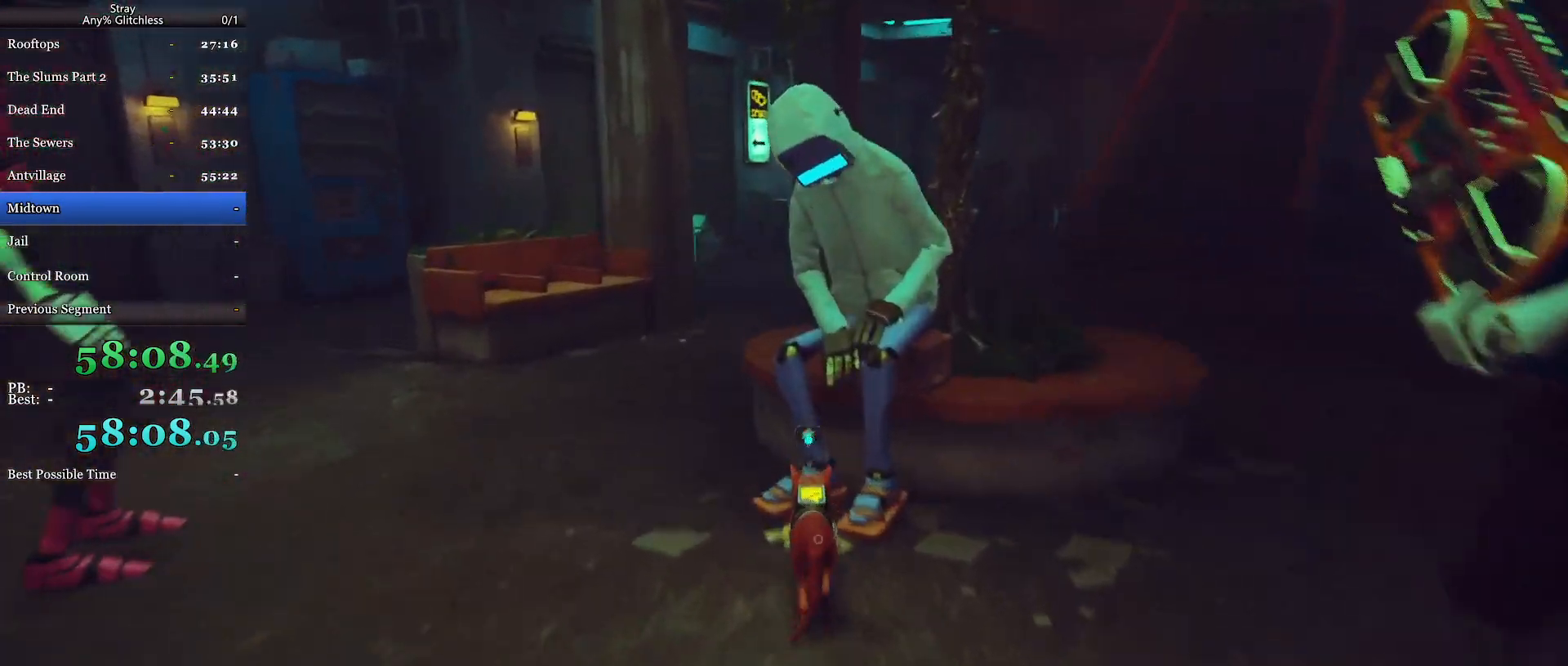
{"keys": ["a", "s"], "mouse": [], "events": [[167, "s", "down"], [267, "a", "down"]]}
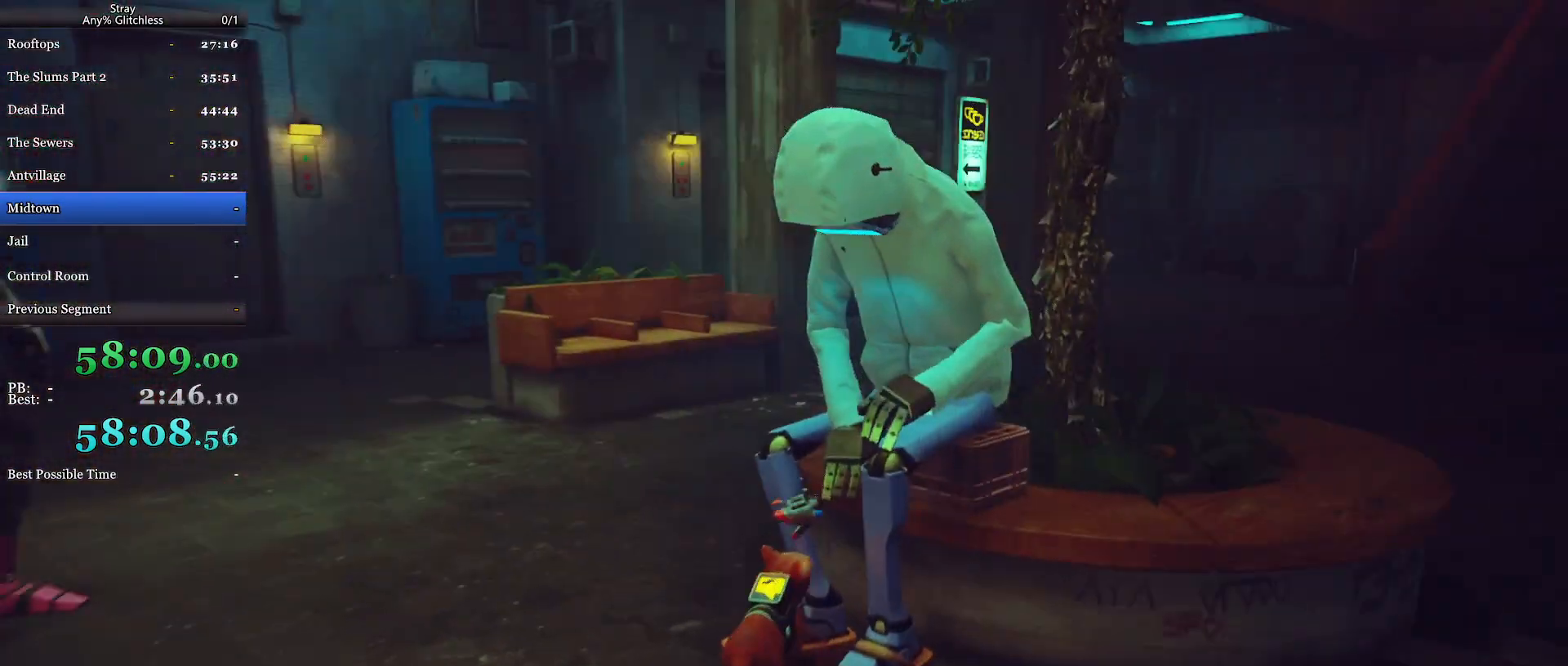
{"keys": [], "mouse": ["wheel"], "events": [[167, "a", "up"], [167, "s", "up"], [467, "mouse_wheel", "down"]]}
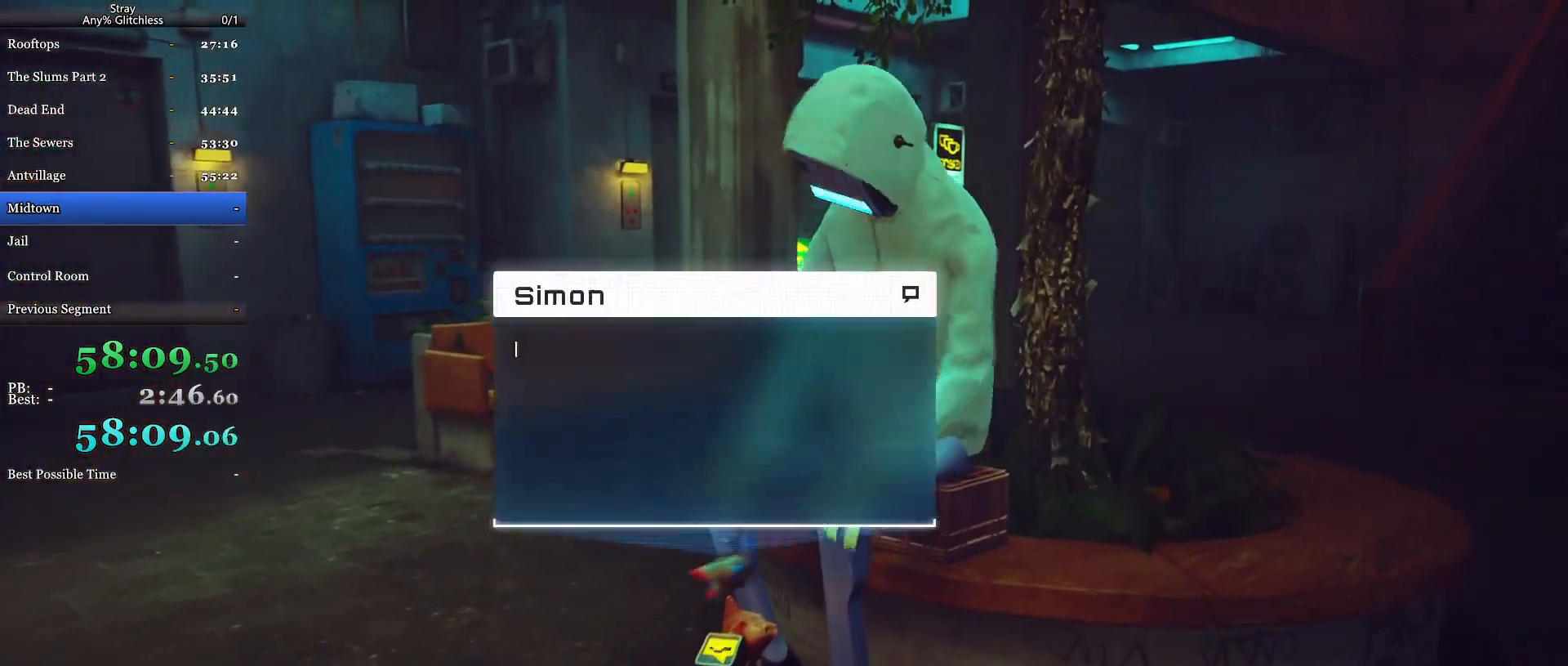
{"keys": ["a"], "mouse": [], "events": [[434, "mouse_wheel", "up"], [500, "a", "down"]]}
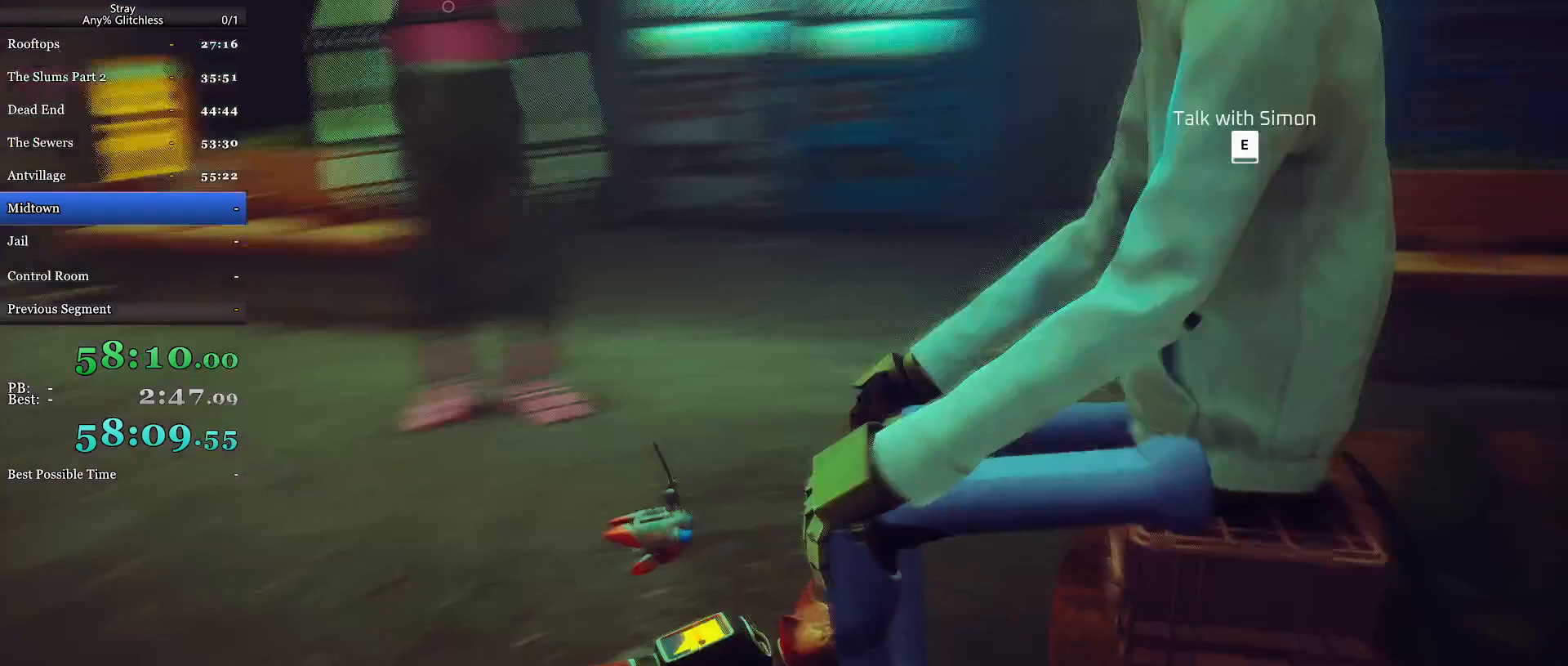
{"keys": ["a", "shift", "w"], "mouse": [], "events": [[34, "shift", "down"], [100, "w", "down"]]}
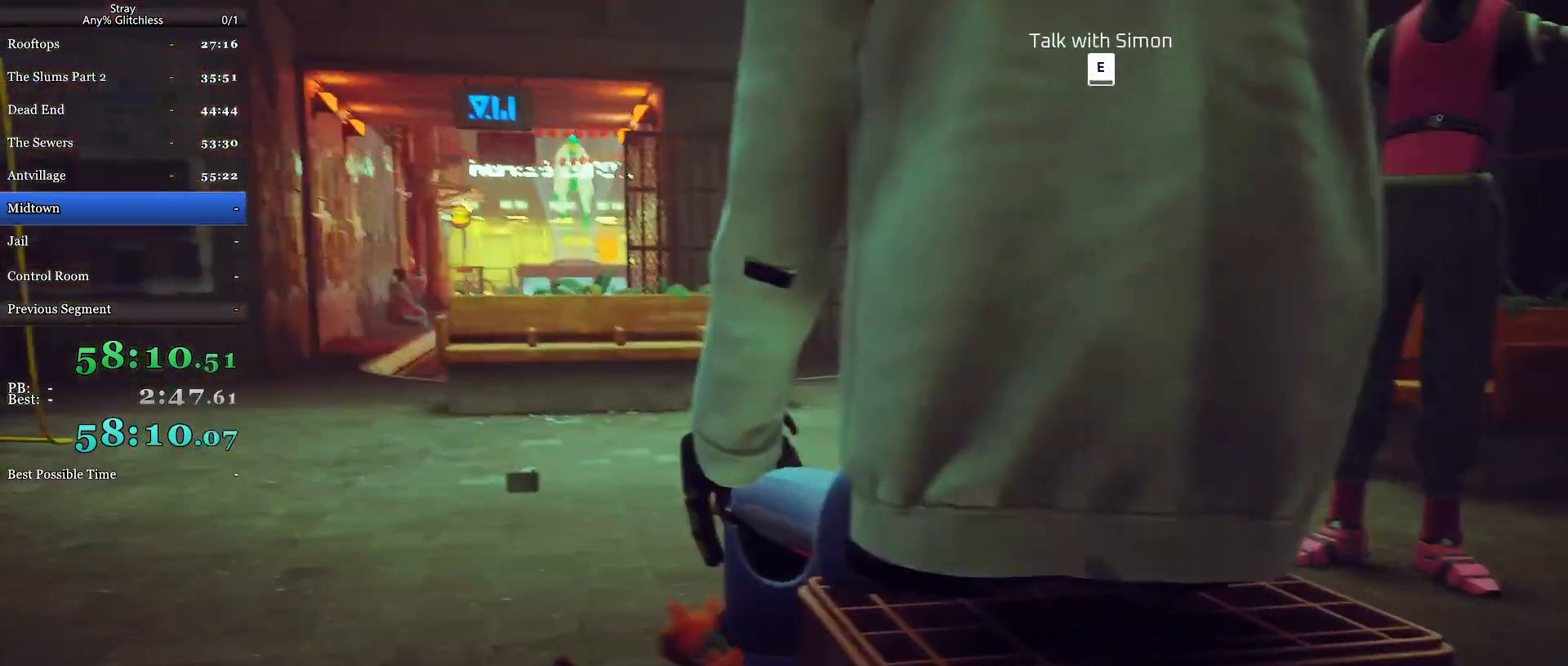
{"keys": ["shift", "w"], "mouse": [], "events": [[300, "a", "up"]]}